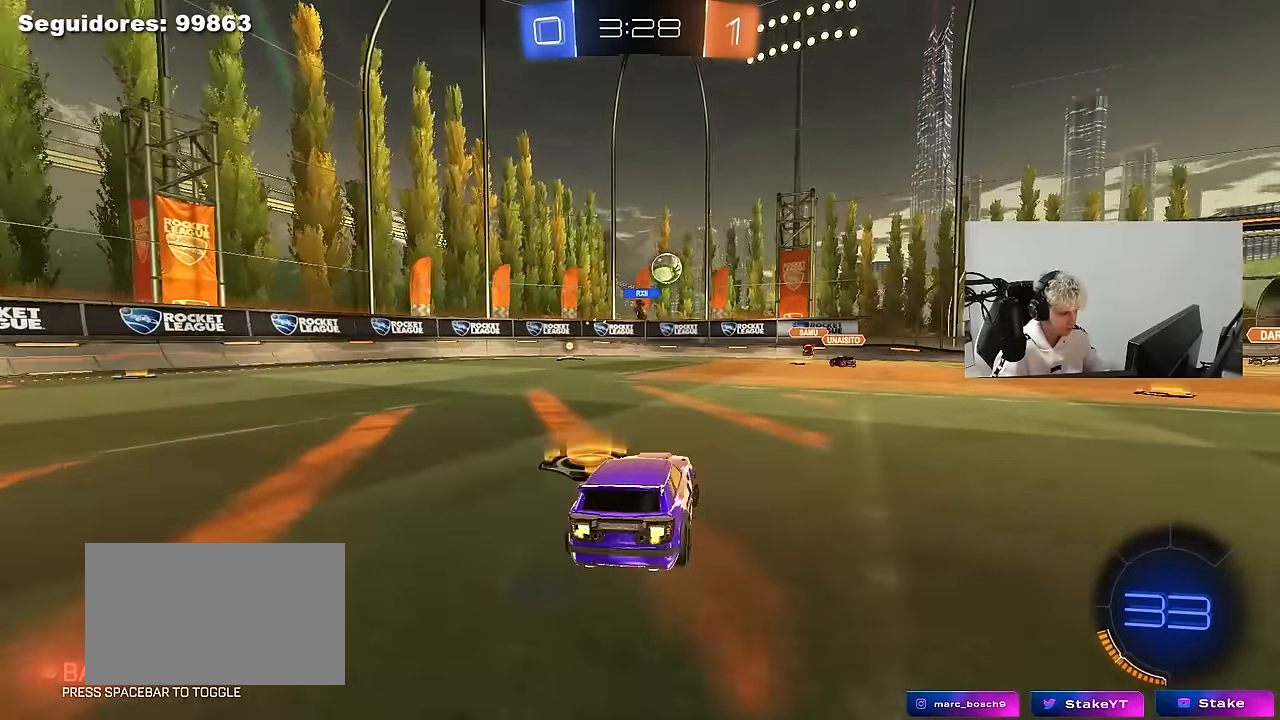
Gameplay with keyboard and mouse; each line is a JSON object with the keys and mouse buttons held at the frame after it. "events" lists presses ("down") and releases ("up") of "1", "2", "3", "4", "5", "a", "alt", "c", "caps_lock", "ctrl", "d", "e", "f", "g", "q", "r", "s", "shift", "space", "t", "tab", "v", "w", "x", "z", "mouse_left", "mouse_wheel" and "mouse_right" between this image and that frame as [ms after this image, input, new state], when the widget could be followed in between. "mouse_left", "mouse_wheel", "mouse_right" = the "left", "wheel", "right" buttons of the "mouse" list. No other keys are recorded. "wheel" means that the mouse wheel is clicked or scrolled. "mouse_move" is the direction in which the mouse moves at that frame (one of eight, or "still"), when it could be read.
{"keys": ["d", "s"], "mouse": ["right"], "mouse_move": "down-left", "events": [[133, "d", "up"], [167, "d", "down"], [367, "w", "up"], [400, "s", "down"], [450, "mouse_right", "down"]]}
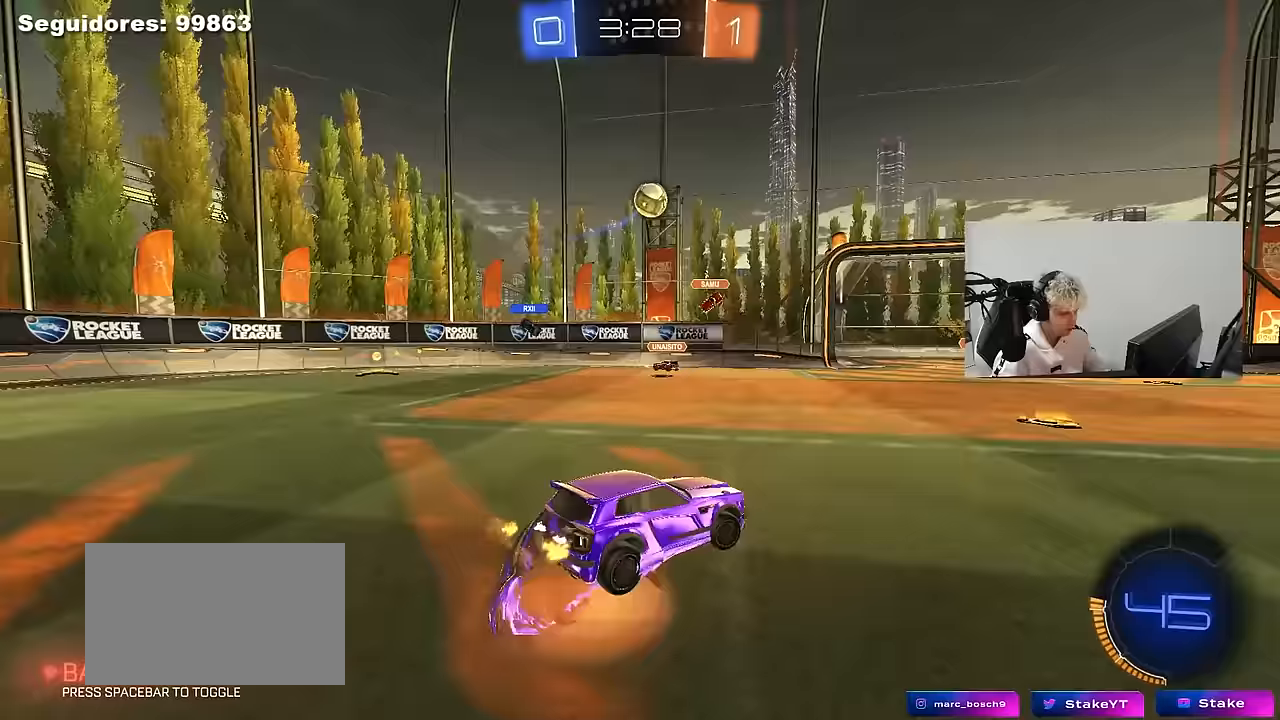
{"keys": ["a", "s", "shift"], "mouse": ["left"], "mouse_move": "still", "events": [[50, "a", "down"], [100, "d", "up"], [133, "mouse_left", "down"], [183, "a", "up"], [183, "mouse_right", "up"], [183, "s", "up"], [233, "mouse_right", "down"], [283, "a", "down"], [283, "s", "down"], [283, "shift", "down"], [333, "s", "up"], [383, "s", "down"], [417, "mouse_right", "up"]]}
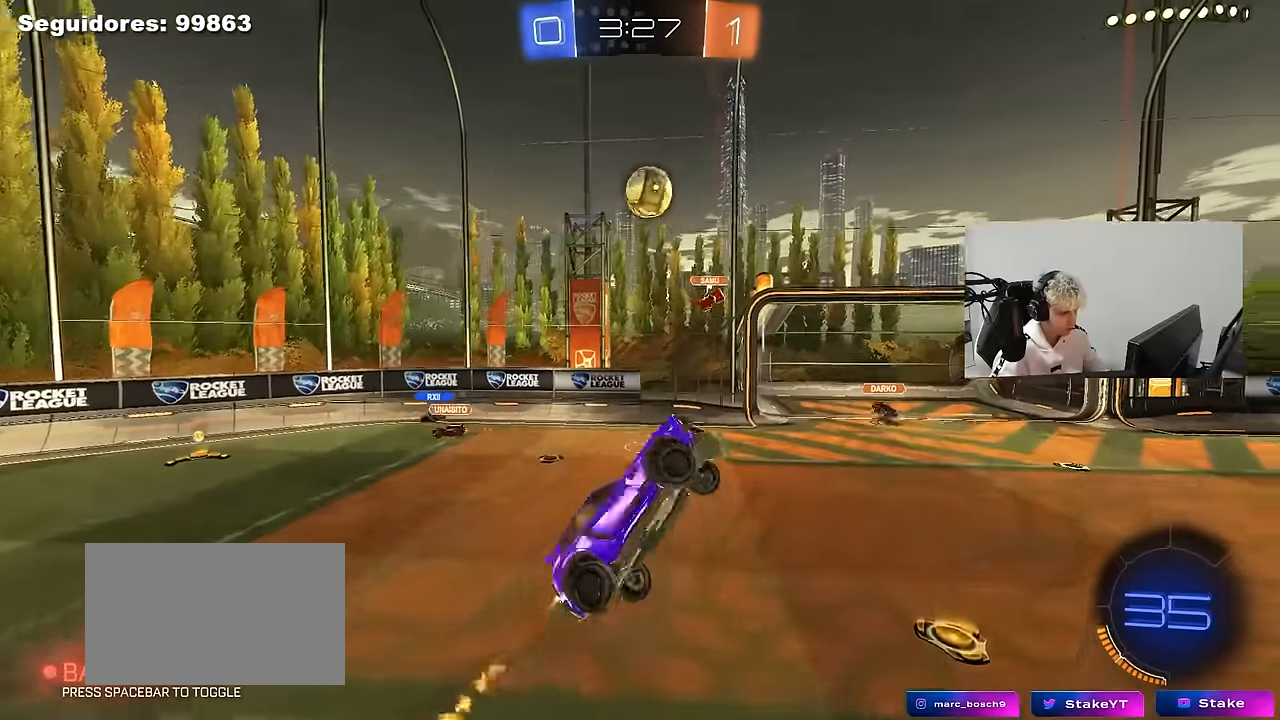
{"keys": ["d"], "mouse": ["left"], "mouse_move": "still", "events": [[17, "s", "up"], [67, "mouse_left", "up"], [117, "s", "down"], [200, "mouse_left", "down"], [200, "s", "up"], [200, "shift", "up"], [300, "shift", "down"], [433, "shift", "up"], [483, "a", "up"], [483, "d", "down"]]}
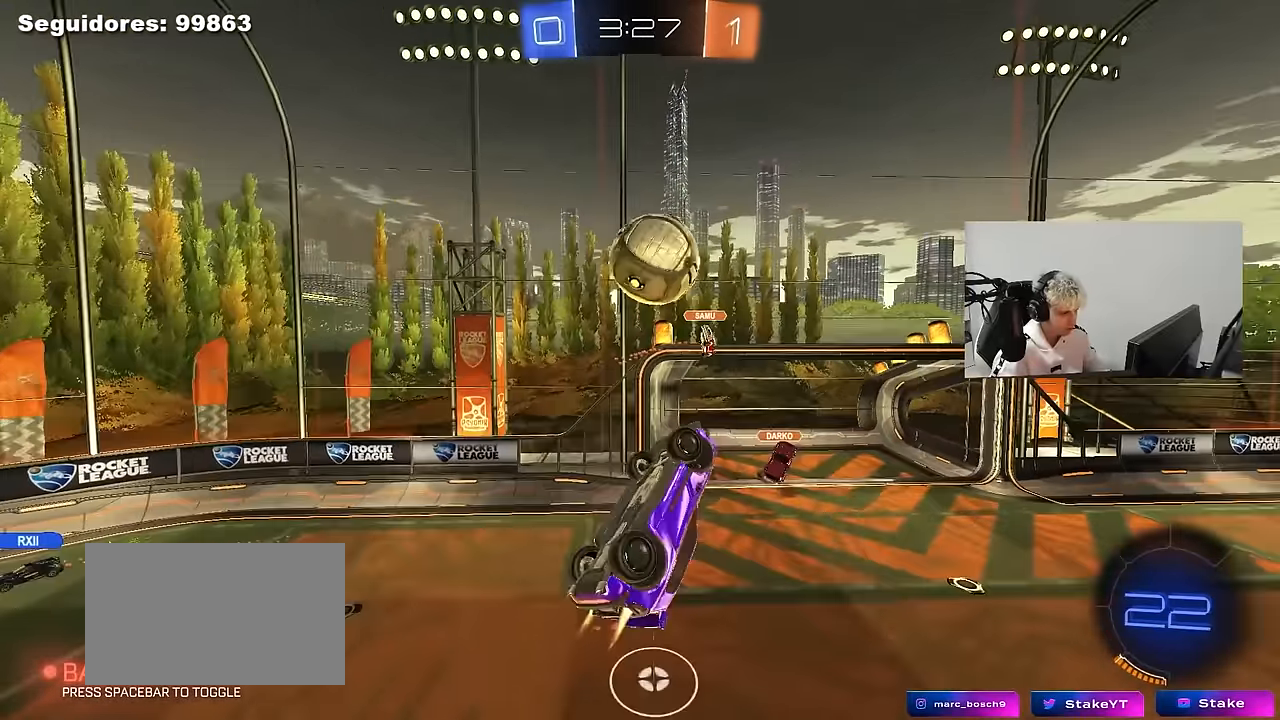
{"keys": ["shift"], "mouse": ["left"], "mouse_move": "still", "events": [[83, "d", "up"], [167, "d", "down"], [317, "w", "down"], [350, "shift", "down"], [400, "w", "up"], [500, "d", "up"]]}
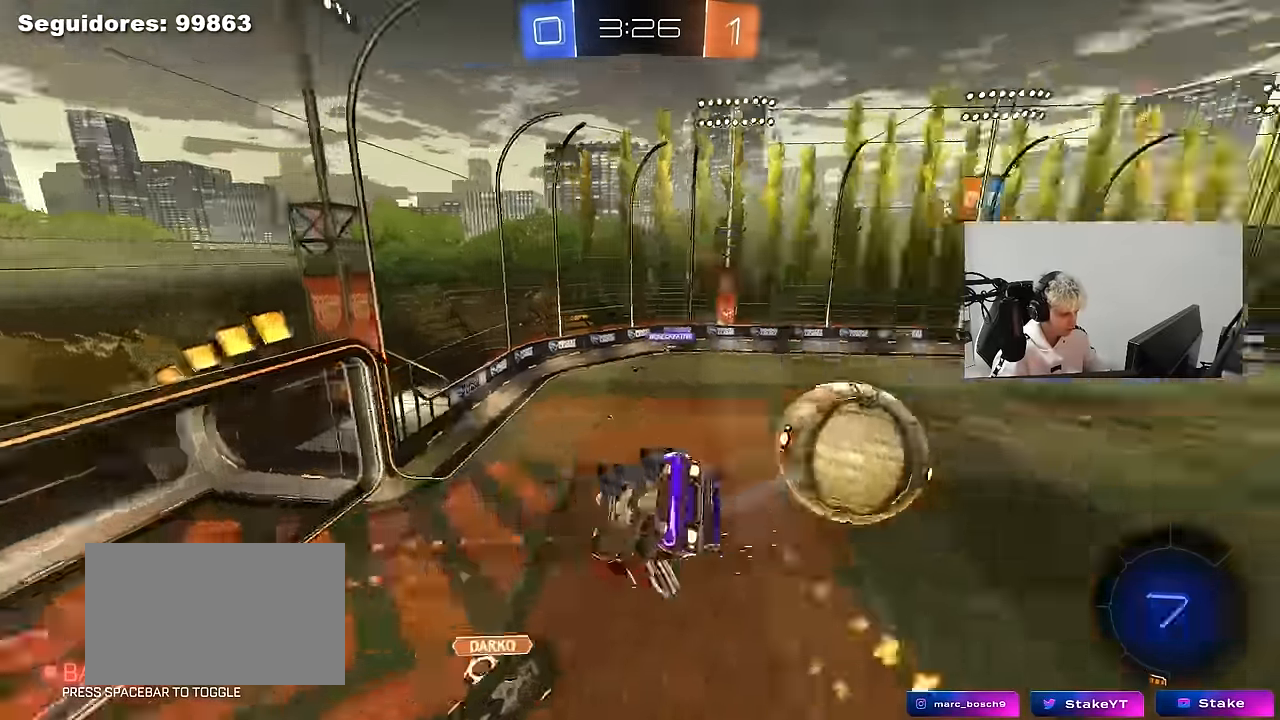
{"keys": ["a", "s", "shift"], "mouse": [], "mouse_move": "still", "events": [[100, "a", "down"], [100, "mouse_left", "up"], [133, "shift", "up"], [183, "shift", "down"], [367, "s", "down"]]}
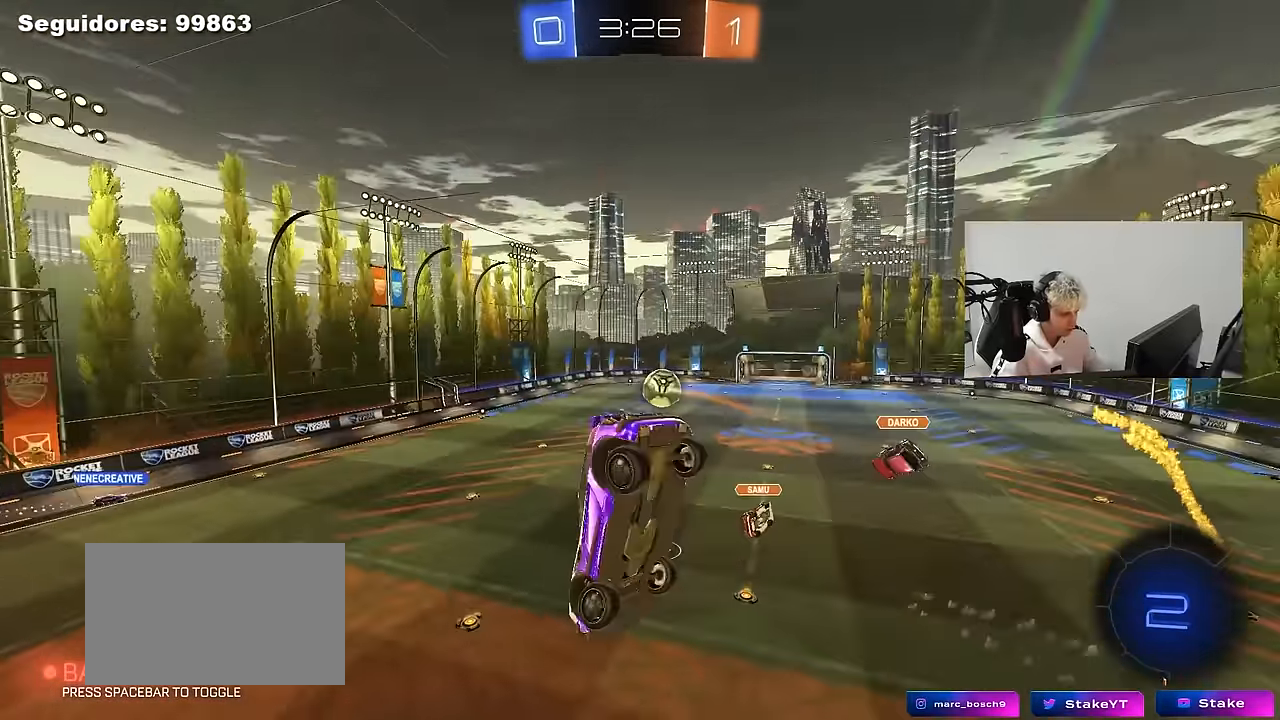
{"keys": ["a", "shift"], "mouse": ["left"], "mouse_move": "still", "events": [[67, "s", "up"], [150, "s", "down"], [350, "s", "up"], [433, "mouse_left", "down"]]}
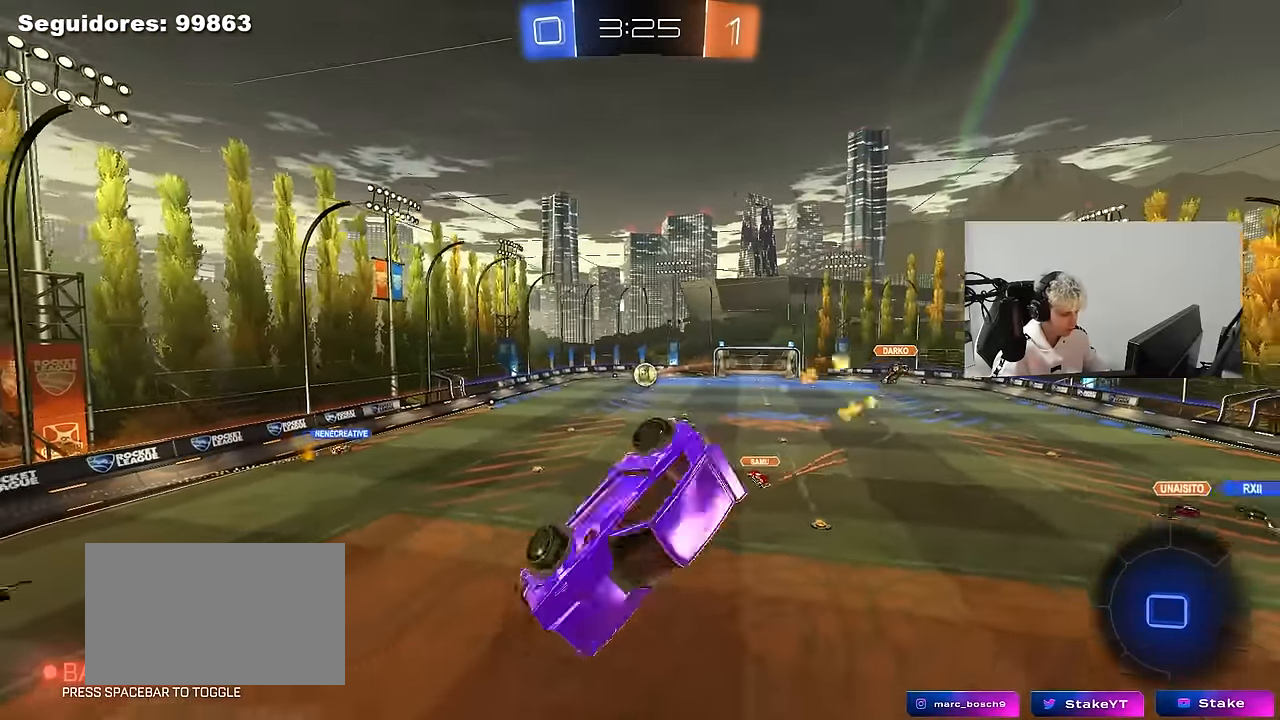
{"keys": ["a", "s", "shift"], "mouse": ["right"], "mouse_move": "still", "events": [[83, "s", "down"], [167, "mouse_left", "up"], [217, "shift", "up"], [317, "s", "up"], [367, "a", "up"], [417, "a", "down"], [417, "mouse_right", "down"], [450, "s", "down"], [500, "shift", "down"]]}
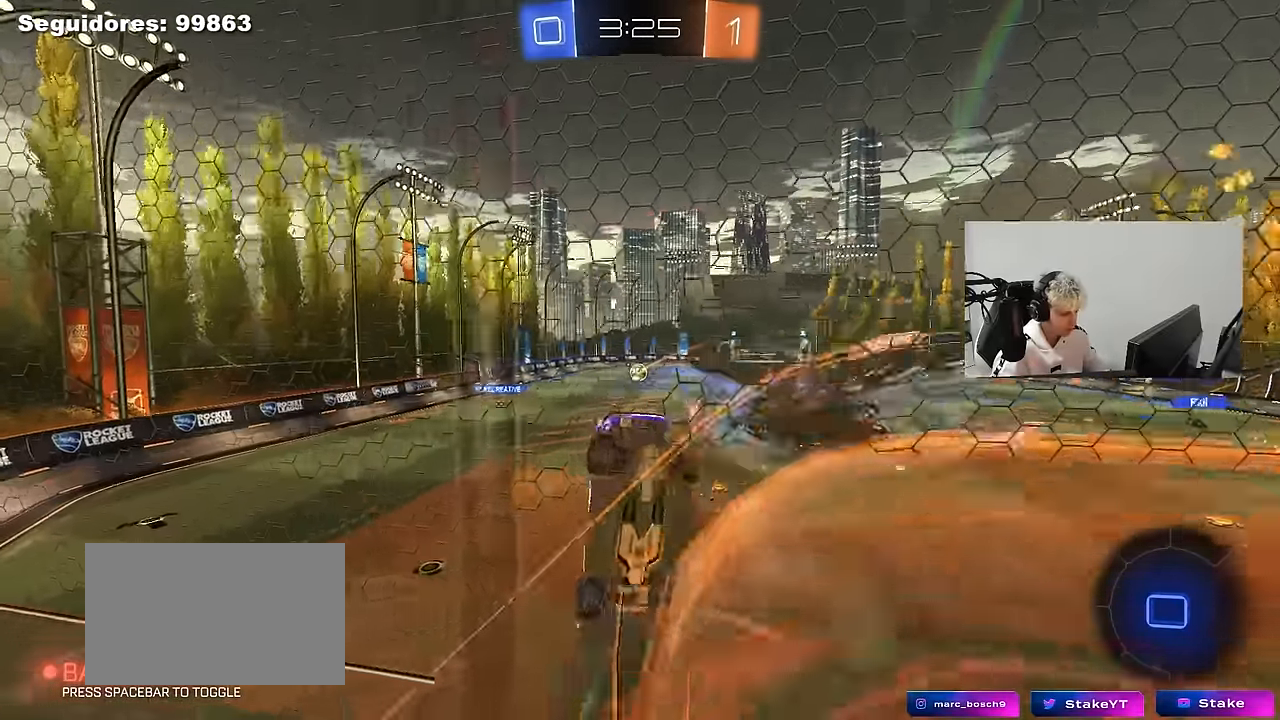
{"keys": ["d"], "mouse": [], "mouse_move": "up-right", "events": [[50, "mouse_right", "up"], [150, "shift", "up"], [183, "d", "down"], [233, "a", "up"], [233, "shift", "down"], [333, "s", "up"], [367, "shift", "up"]]}
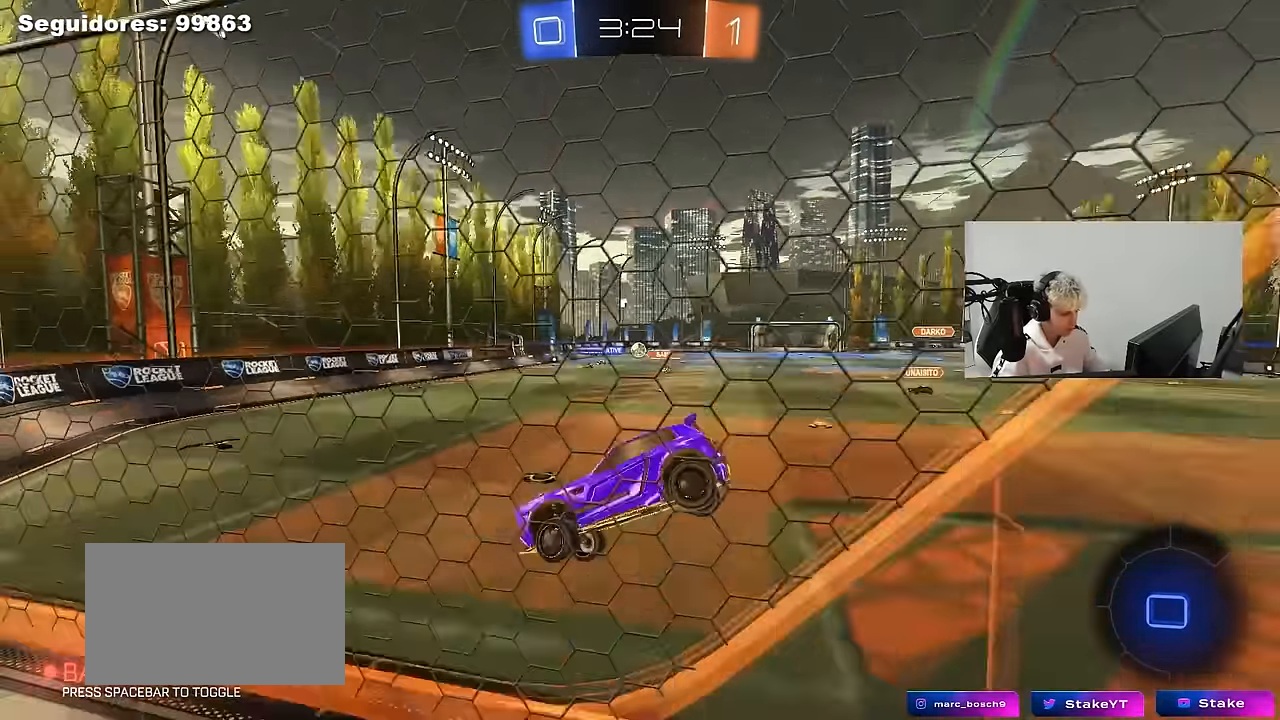
{"keys": ["d", "w"], "mouse": [], "mouse_move": "still", "events": [[67, "d", "up"], [150, "w", "down"], [250, "d", "down"], [250, "mouse_right", "down"], [350, "mouse_right", "up"]]}
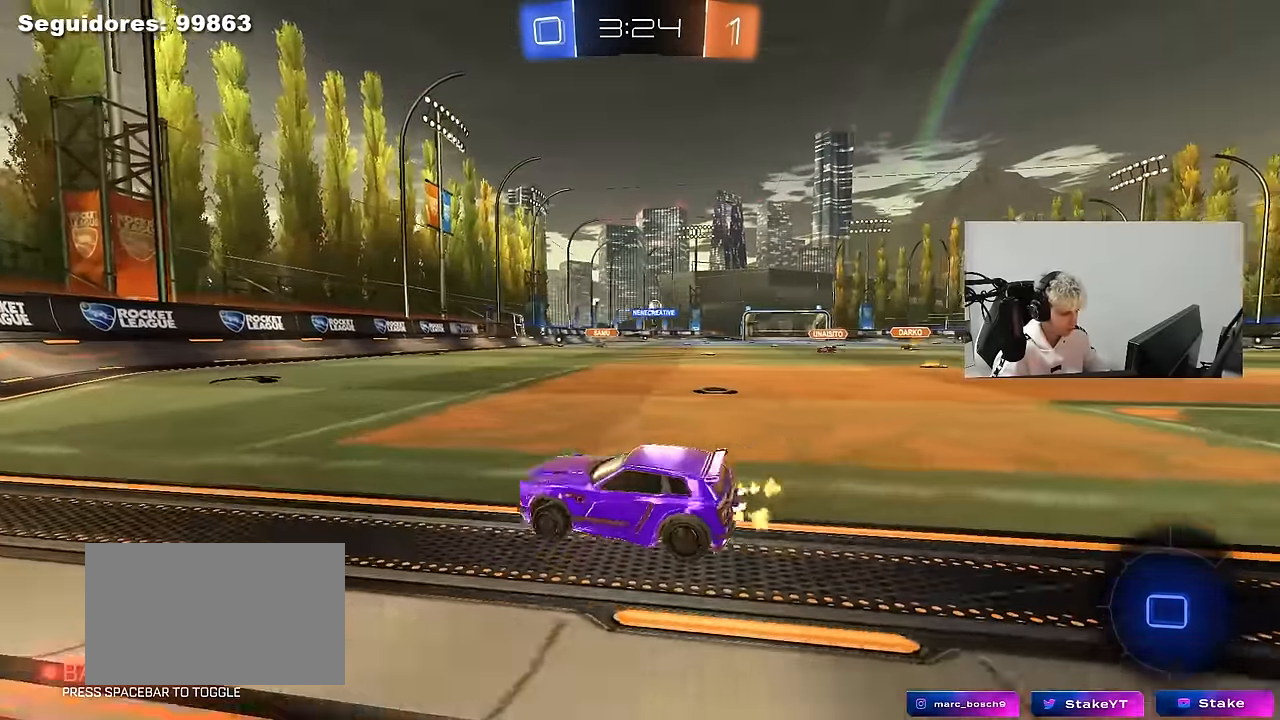
{"keys": ["d", "w"], "mouse": [], "mouse_move": "still", "events": []}
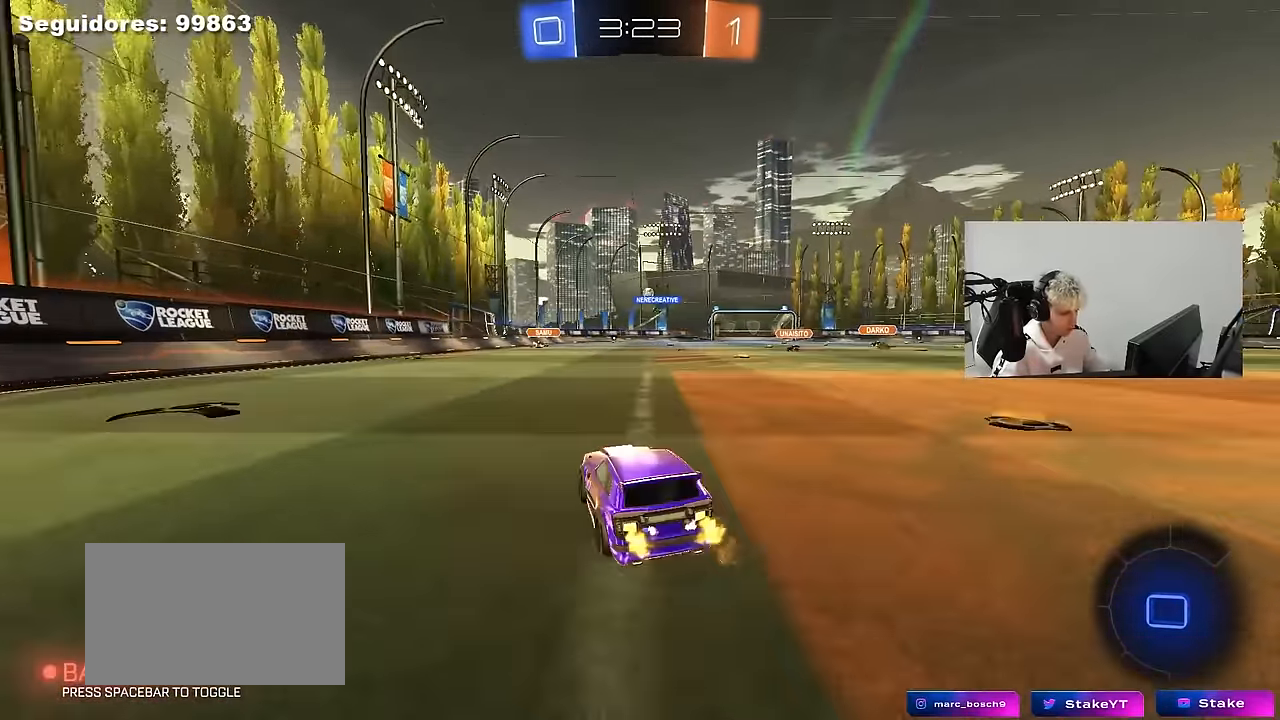
{"keys": ["w"], "mouse": ["right"], "mouse_move": "still", "events": [[283, "d", "up"], [283, "mouse_right", "down"], [333, "mouse_right", "up"], [383, "mouse_right", "down"]]}
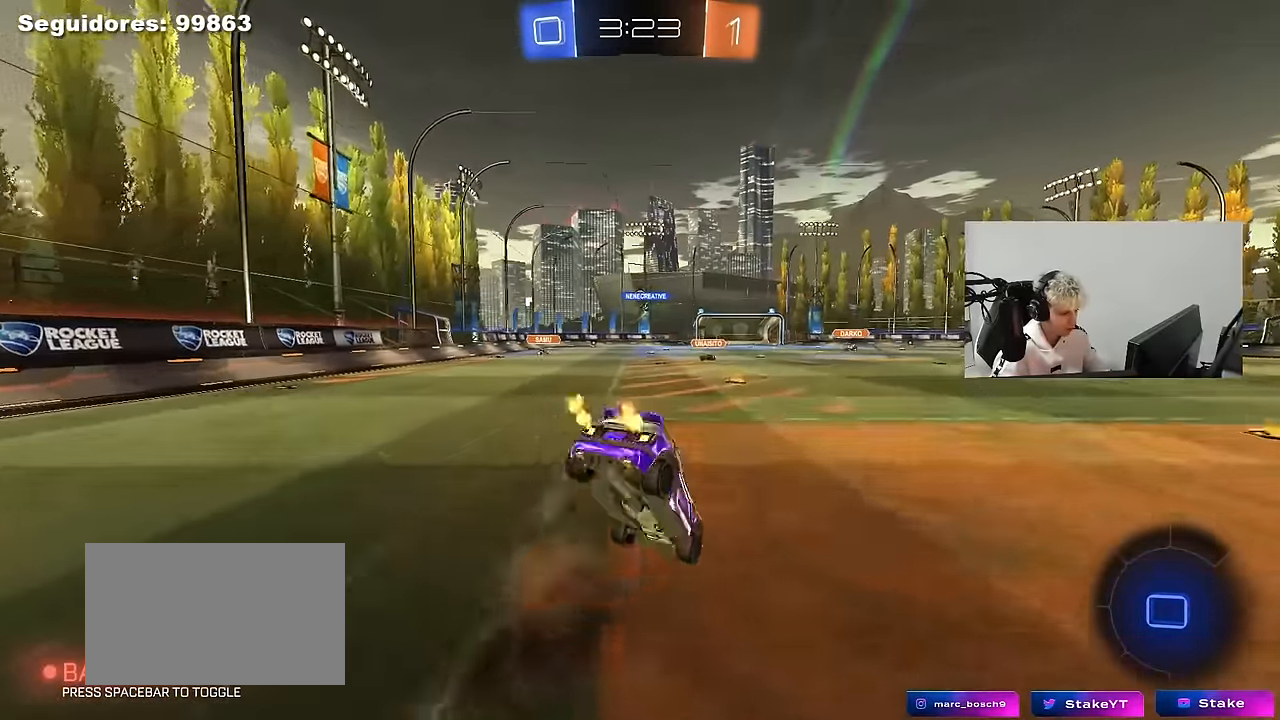
{"keys": ["a"], "mouse": [], "mouse_move": "still", "events": [[17, "mouse_right", "up"], [17, "w", "up"], [117, "a", "down"], [150, "s", "down"], [350, "a", "up"], [350, "s", "up"], [433, "a", "down"]]}
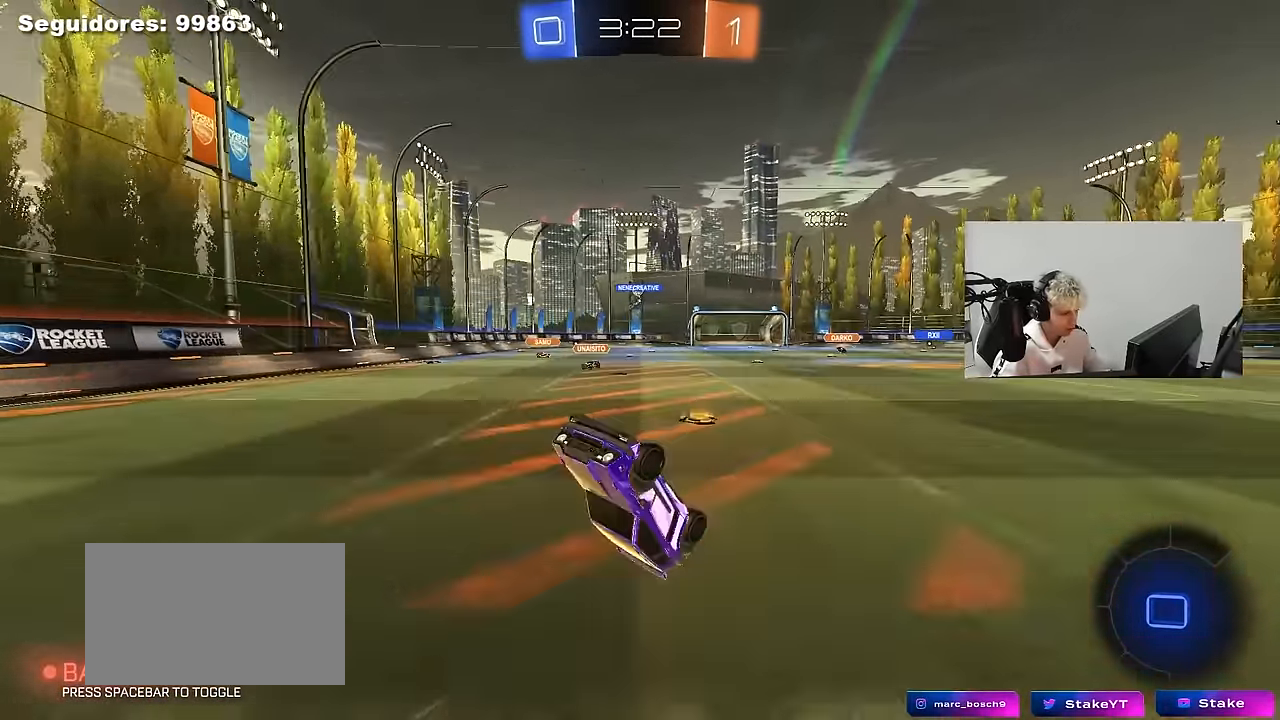
{"keys": ["a"], "mouse": [], "mouse_move": "still", "events": [[33, "a", "up"], [500, "a", "down"]]}
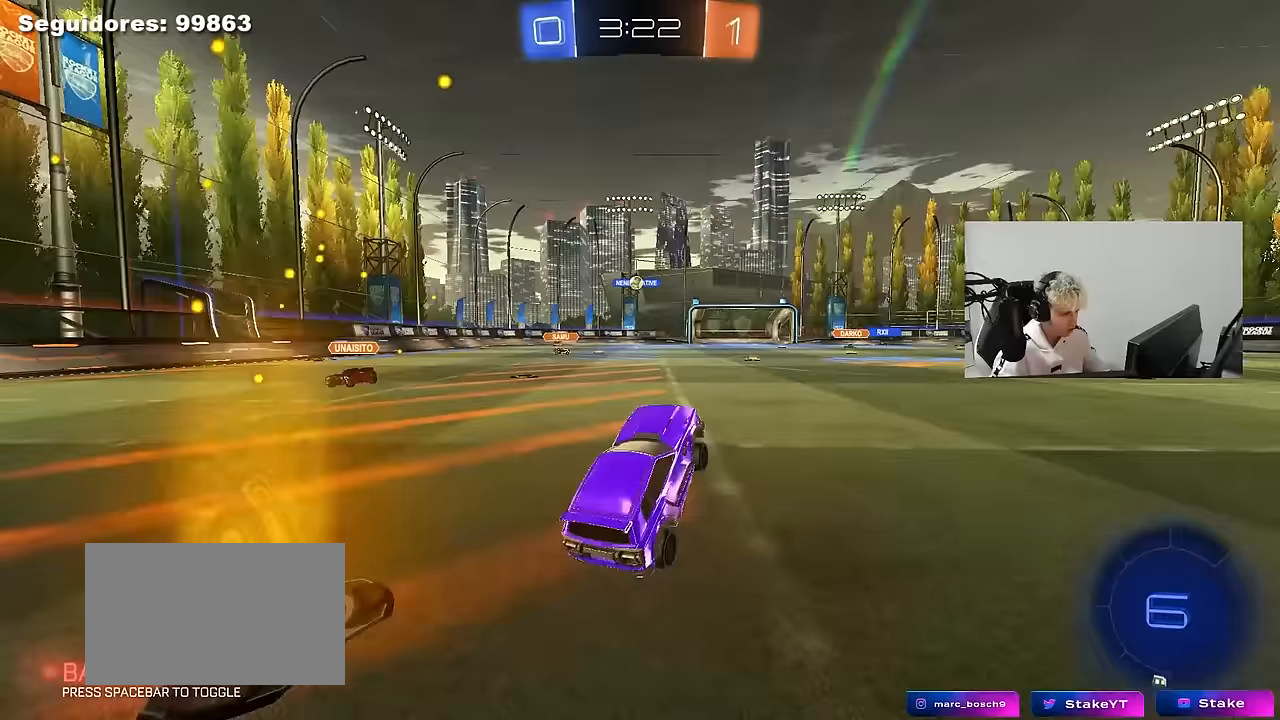
{"keys": ["a", "w"], "mouse": [], "mouse_move": "still", "events": [[50, "s", "down"], [100, "a", "up"], [133, "s", "up"], [183, "d", "down"], [283, "w", "down"], [333, "a", "down"], [333, "d", "up"]]}
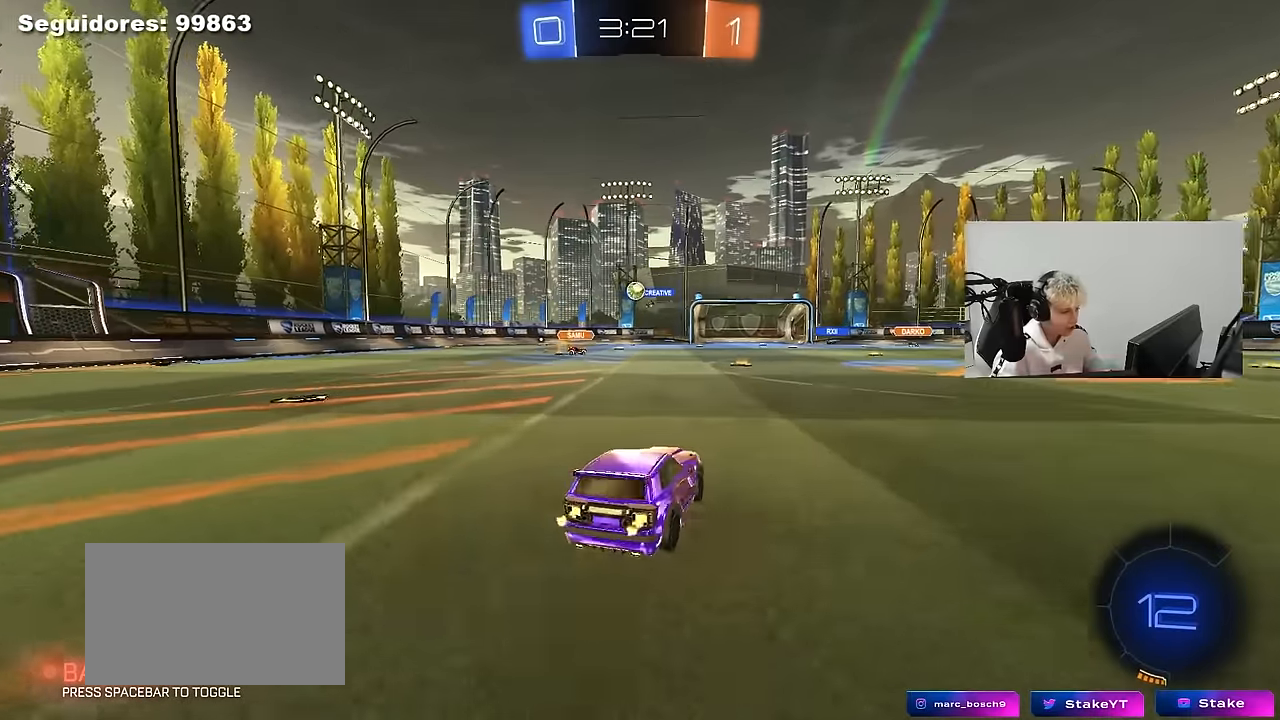
{"keys": ["a", "s", "shift"], "mouse": ["left", "right"], "mouse_move": "still", "events": [[100, "mouse_left", "down"], [150, "a", "up"], [200, "d", "down"], [250, "a", "down"], [250, "d", "up"], [250, "mouse_right", "down"], [250, "shift", "down"], [350, "mouse_right", "up"], [400, "mouse_right", "down"], [400, "s", "down"], [400, "w", "up"]]}
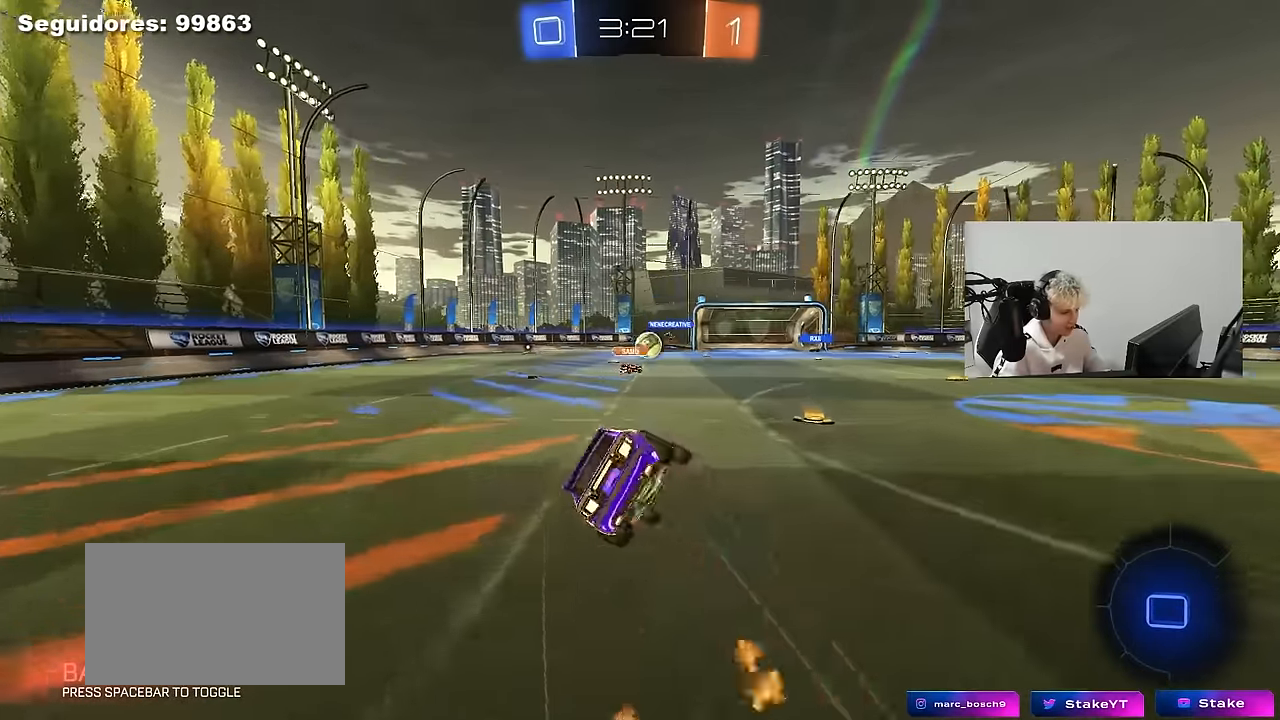
{"keys": ["a", "s", "shift"], "mouse": [], "mouse_move": "still", "events": [[83, "mouse_right", "up"], [217, "mouse_left", "up"], [217, "s", "up"], [350, "s", "down"]]}
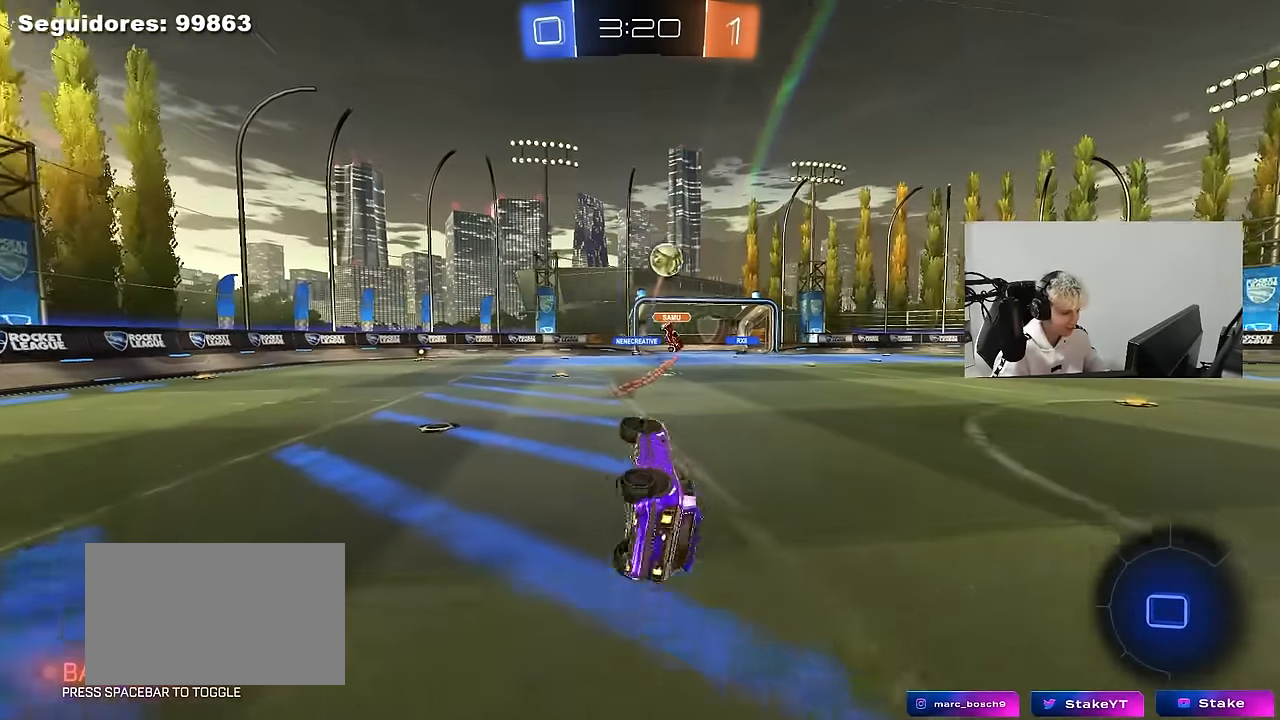
{"keys": ["w"], "mouse": [], "mouse_move": "still", "events": [[100, "s", "up"], [100, "shift", "up"], [233, "a", "up"], [333, "w", "down"]]}
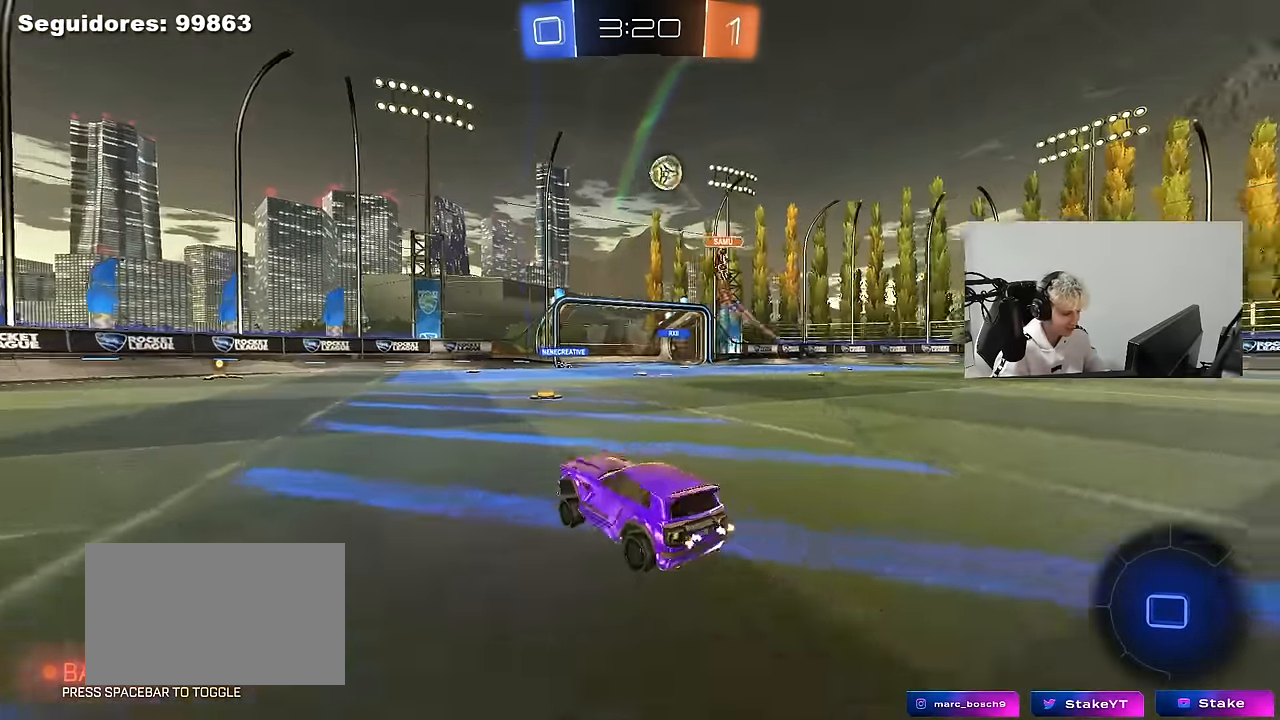
{"keys": ["a", "s", "shift", "space"], "mouse": [], "mouse_move": "up-right", "events": [[17, "d", "down"], [67, "mouse_right", "down"], [117, "a", "down"], [117, "d", "up"], [117, "shift", "down"], [150, "mouse_right", "up"], [200, "mouse_right", "down"], [250, "s", "down"], [250, "w", "up"], [350, "mouse_right", "up"], [383, "space", "down"]]}
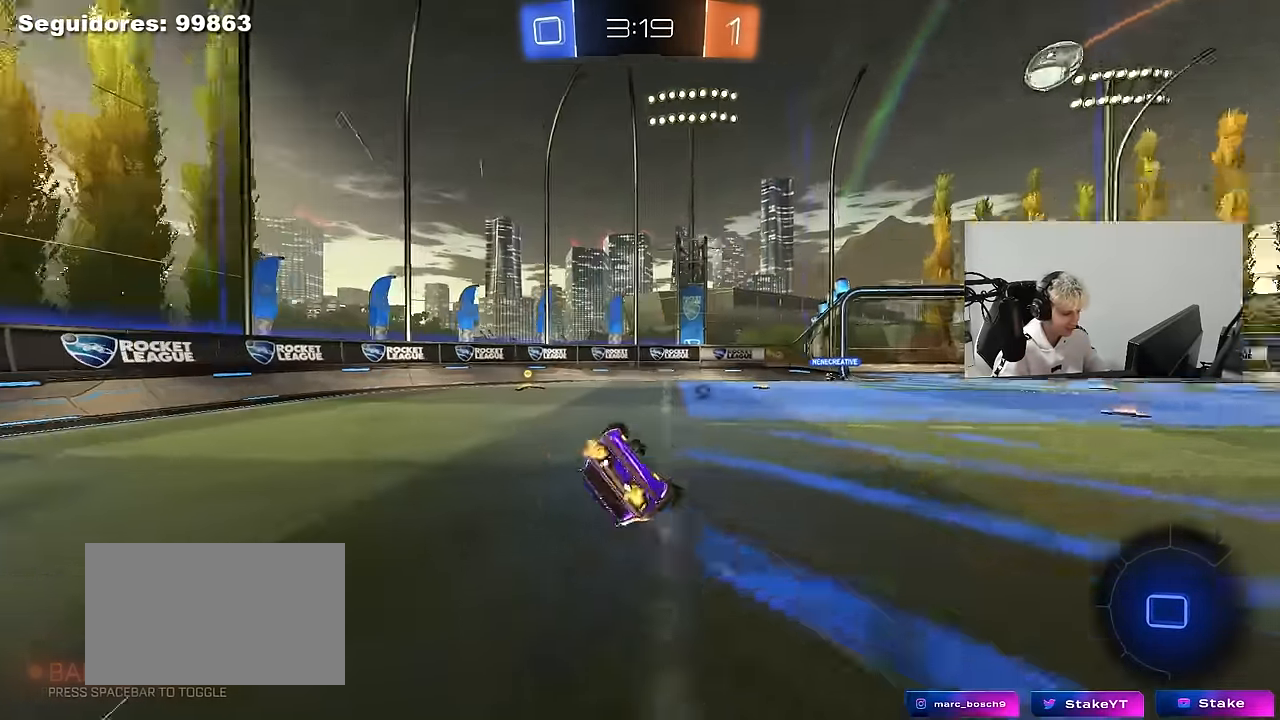
{"keys": [], "mouse": [], "mouse_move": "still", "events": [[83, "s", "up"], [83, "space", "up"], [167, "s", "down"], [317, "space", "down"], [400, "shift", "up"], [450, "a", "up"], [450, "s", "up"], [500, "space", "up"]]}
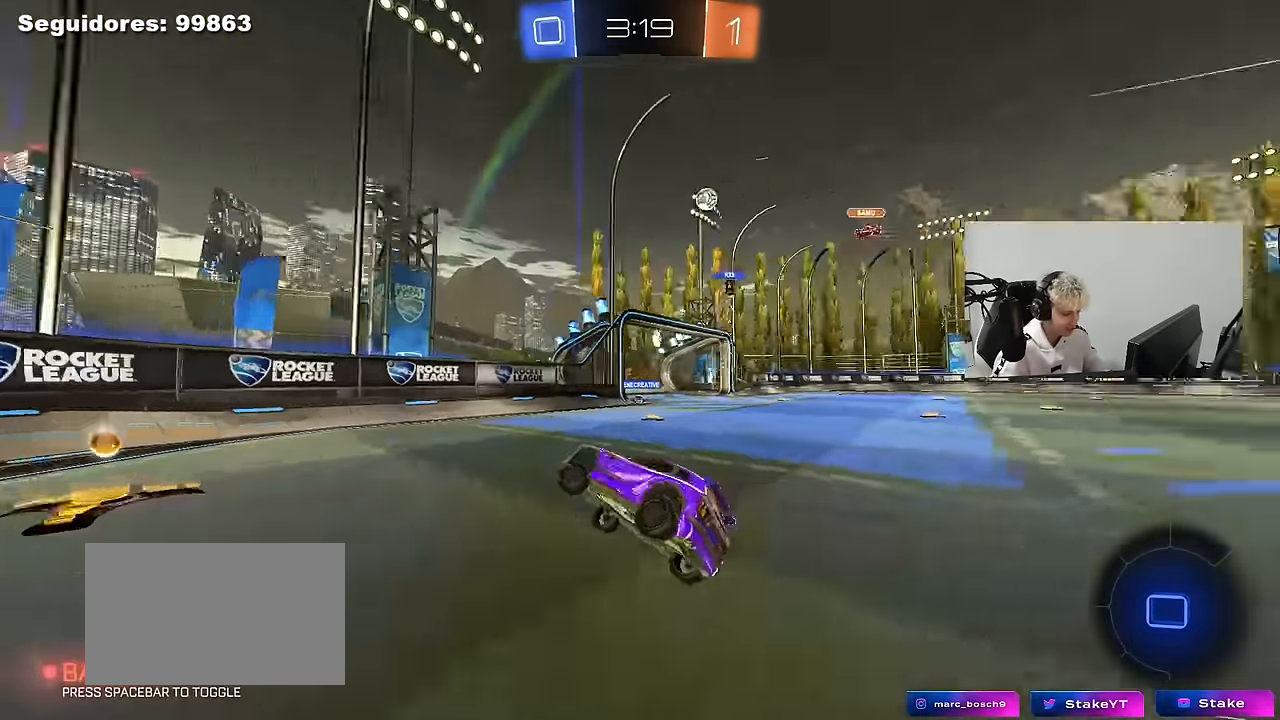
{"keys": ["d", "w"], "mouse": [], "mouse_move": "still", "events": [[100, "d", "down"], [133, "w", "down"], [367, "shift", "down"], [467, "shift", "up"]]}
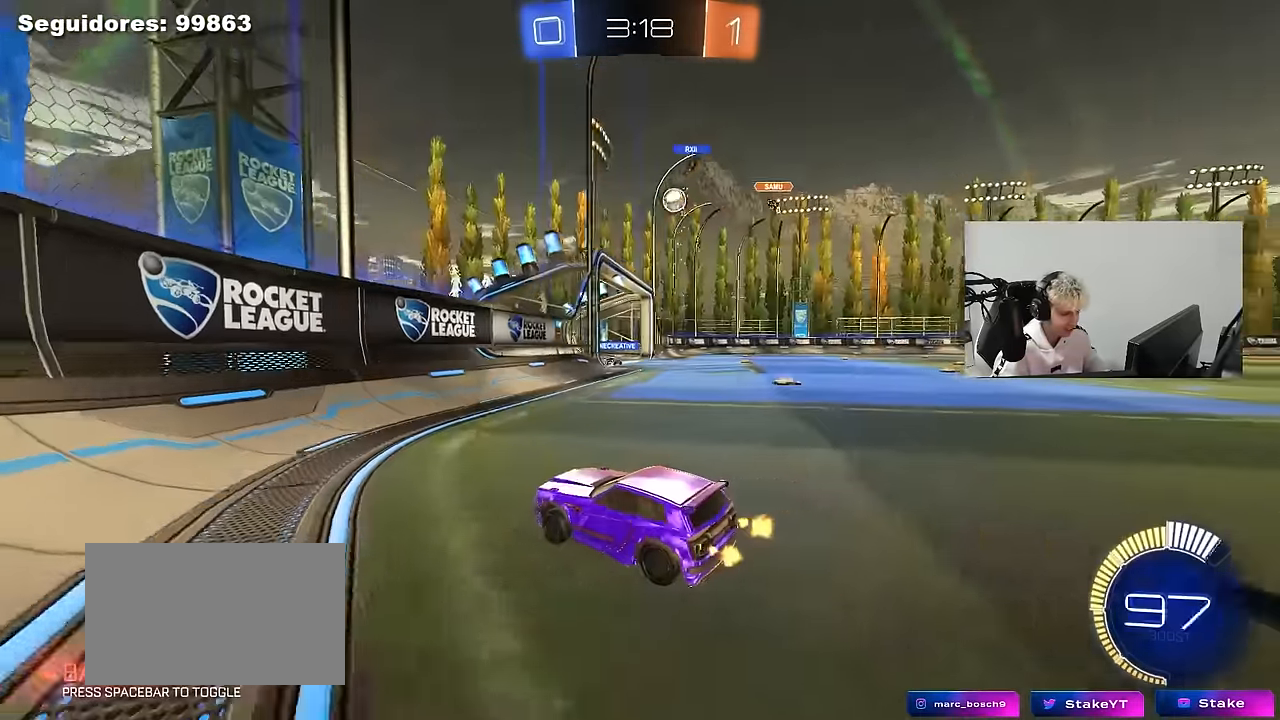
{"keys": ["w"], "mouse": [], "mouse_move": "still", "events": [[17, "mouse_left", "down"], [400, "mouse_left", "up"], [483, "d", "up"]]}
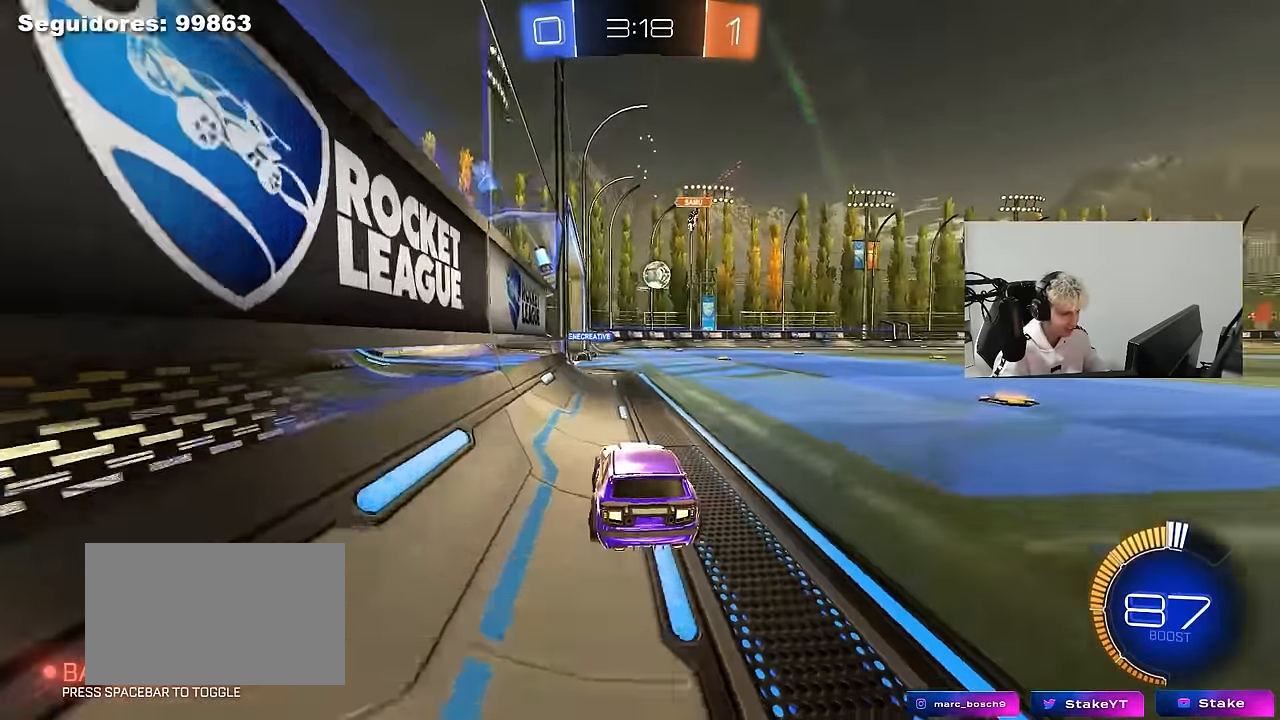
{"keys": ["d"], "mouse": [], "mouse_move": "still", "events": [[367, "d", "down"], [367, "w", "up"]]}
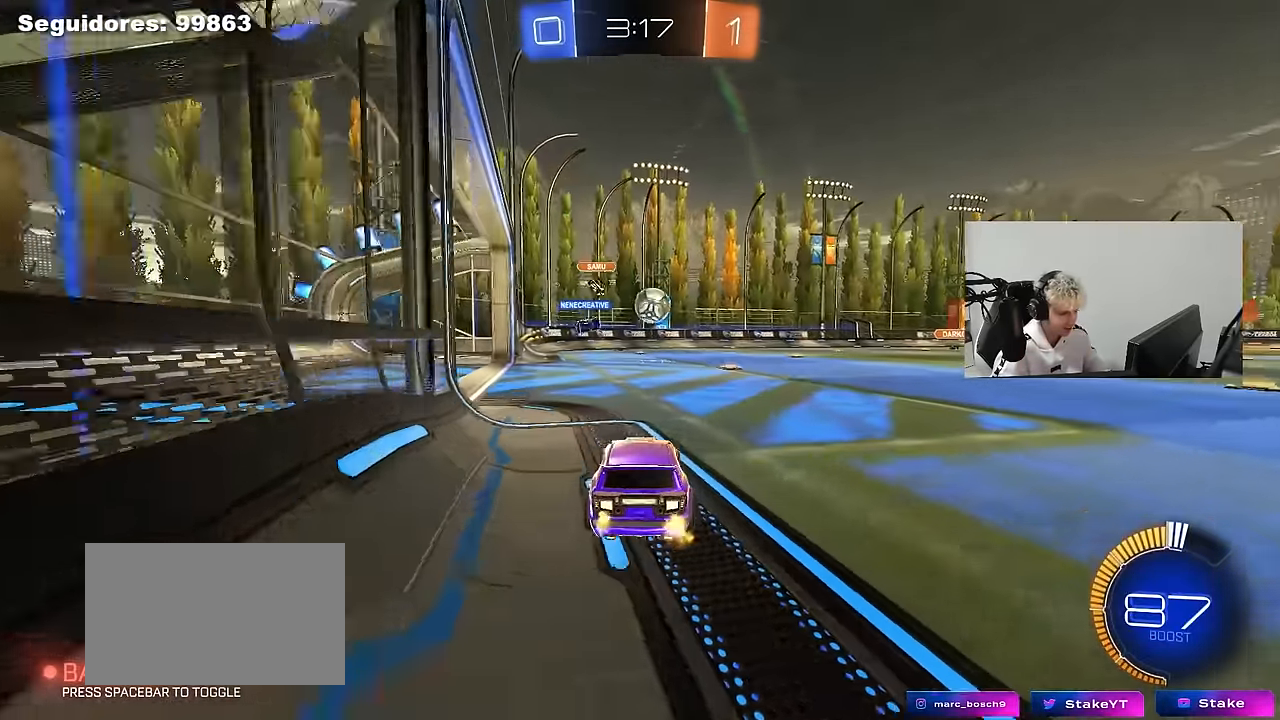
{"keys": [], "mouse": ["right"], "mouse_move": "up", "events": [[50, "d", "up"], [233, "d", "down"], [283, "mouse_right", "down"], [283, "s", "down"], [333, "a", "down"], [417, "d", "up"], [467, "a", "up"], [467, "s", "up"]]}
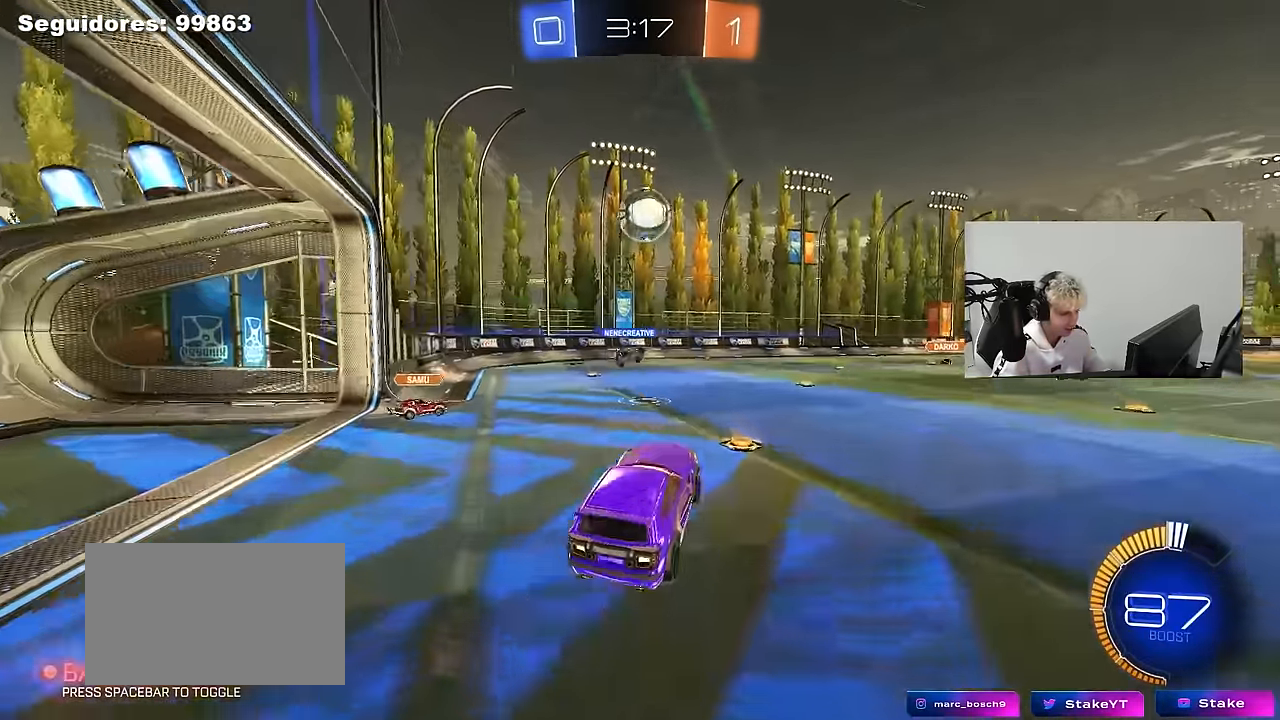
{"keys": ["a", "shift", "w"], "mouse": ["left"], "mouse_move": "still", "events": [[17, "mouse_left", "down"], [17, "mouse_right", "up"], [67, "d", "down"], [67, "mouse_right", "down"], [67, "s", "down"], [150, "a", "down"], [200, "shift", "down"], [250, "d", "up"], [250, "s", "up"], [300, "mouse_right", "up"], [383, "w", "down"]]}
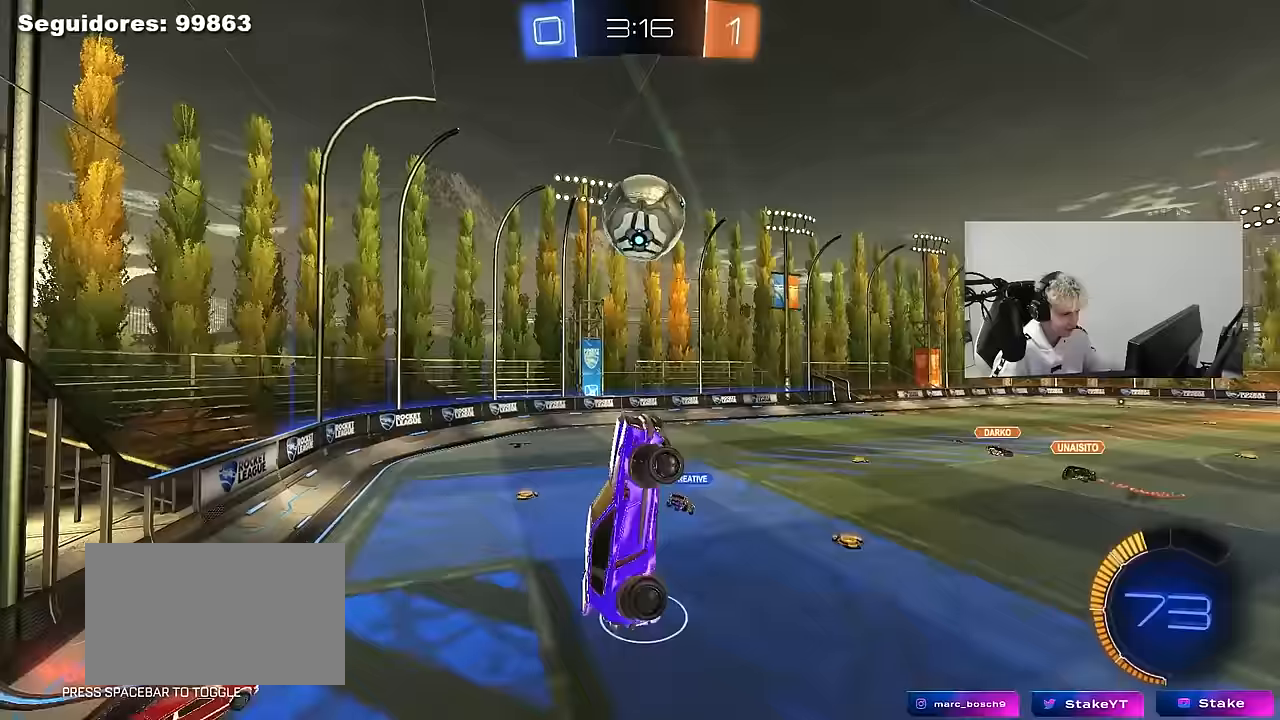
{"keys": ["a", "s", "shift"], "mouse": ["left"], "mouse_move": "still", "events": [[133, "w", "up"], [217, "s", "down"], [267, "mouse_left", "up"], [267, "shift", "up"], [317, "a", "up"], [317, "d", "down"], [400, "mouse_left", "down"], [450, "a", "down"], [500, "d", "up"], [500, "shift", "down"]]}
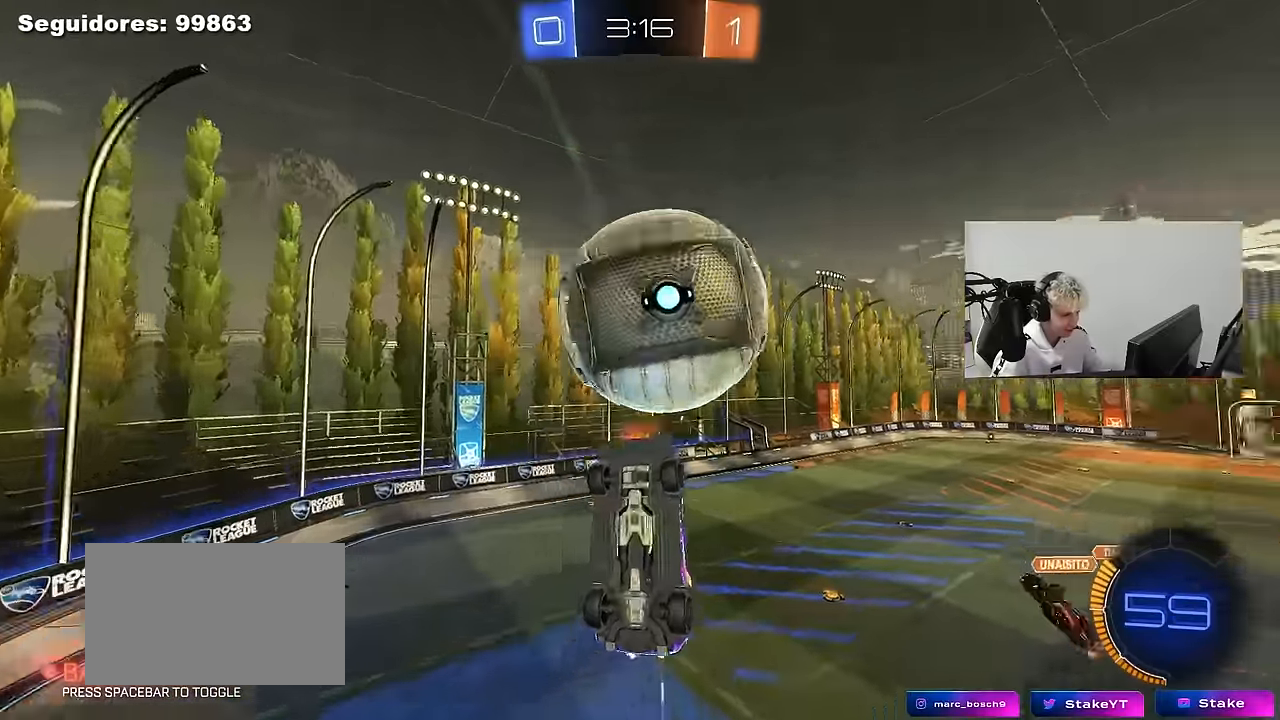
{"keys": ["a", "s", "shift"], "mouse": [], "mouse_move": "still", "events": [[233, "mouse_left", "up"], [333, "s", "up"], [467, "s", "down"]]}
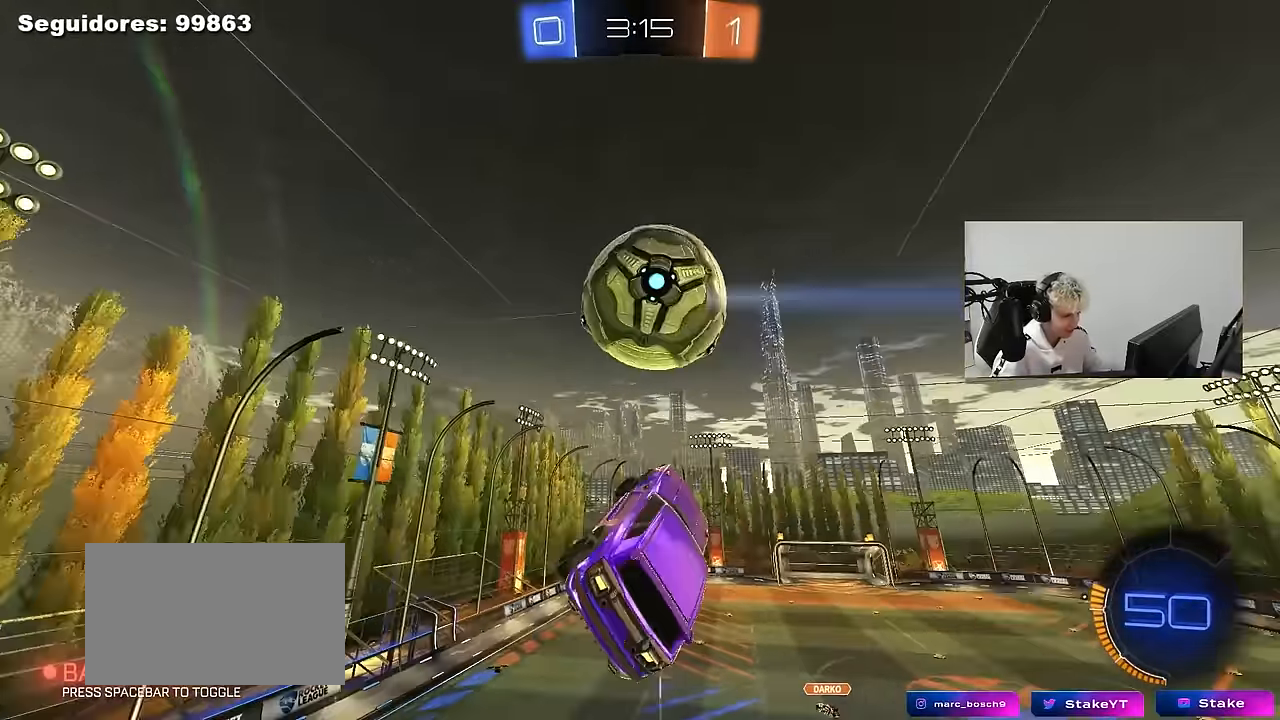
{"keys": ["a", "shift"], "mouse": ["left"], "mouse_move": "still", "events": [[17, "mouse_left", "down"], [67, "s", "up"], [200, "w", "down"], [300, "w", "up"]]}
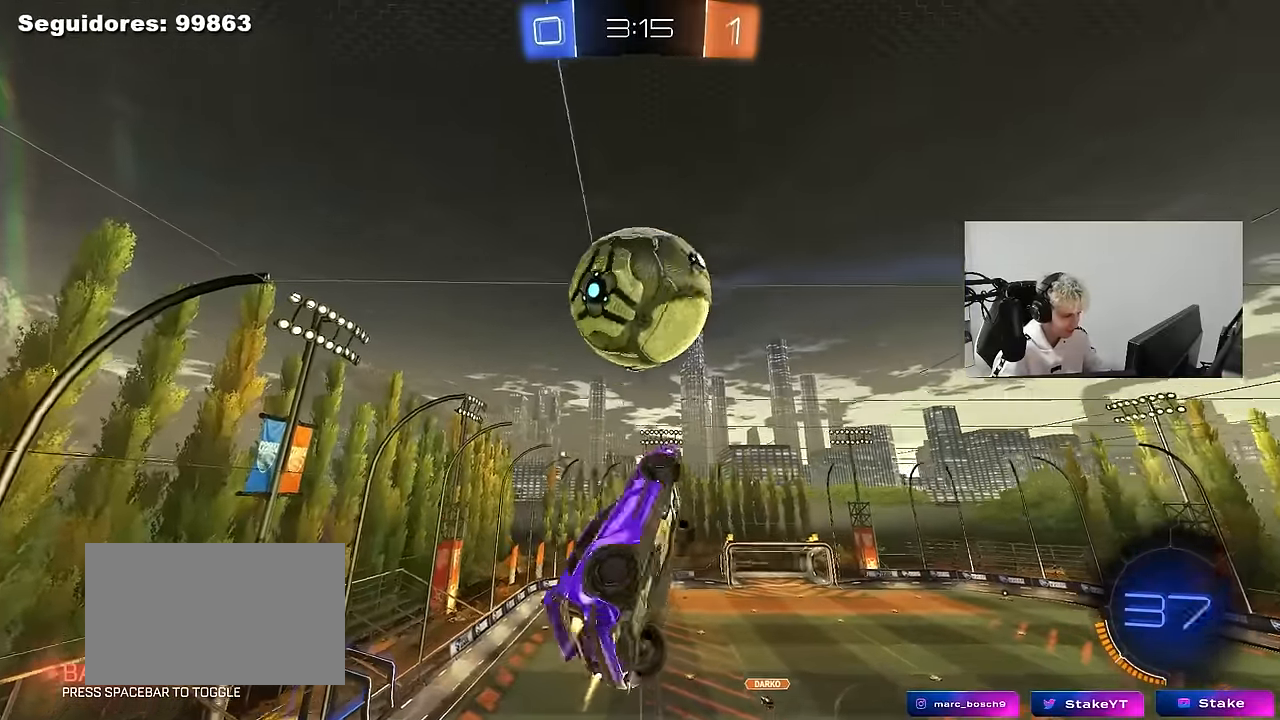
{"keys": [], "mouse": [], "mouse_move": "still", "events": [[33, "d", "down"], [83, "a", "up"], [83, "shift", "up"], [117, "mouse_left", "up"], [117, "w", "down"], [167, "w", "up"], [217, "d", "up"], [367, "shift", "down"], [400, "a", "down"], [450, "shift", "up"], [500, "a", "up"]]}
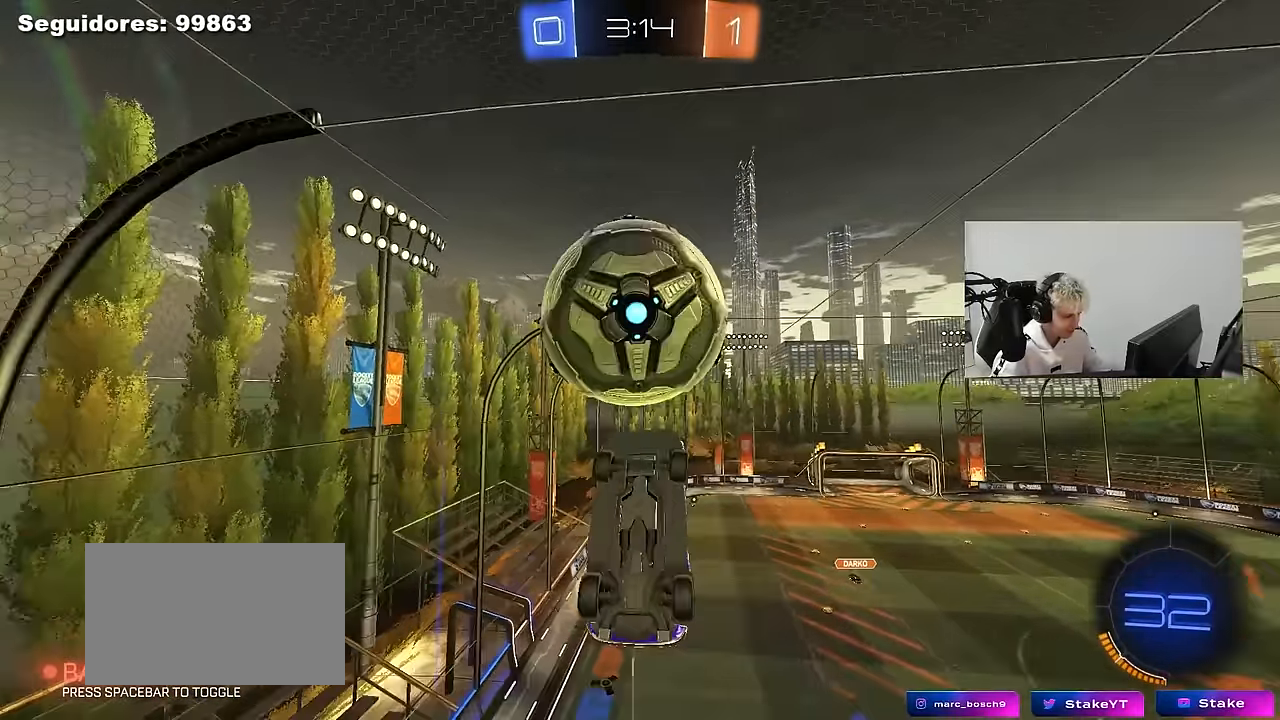
{"keys": ["d"], "mouse": ["left"], "mouse_move": "still", "events": [[133, "mouse_left", "down"], [283, "a", "down"], [283, "shift", "down"], [417, "a", "up"], [417, "d", "down"], [467, "shift", "up"]]}
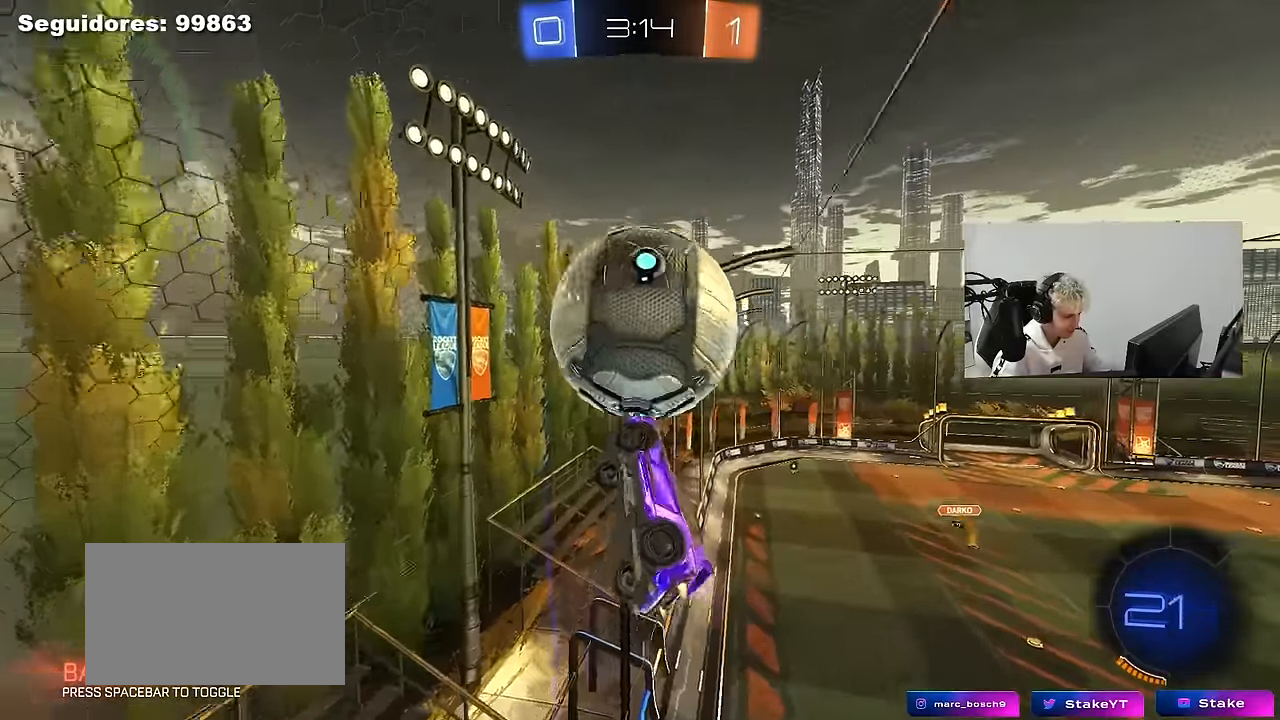
{"keys": ["d", "w"], "mouse": ["left"], "mouse_move": "still", "events": [[100, "w", "down"]]}